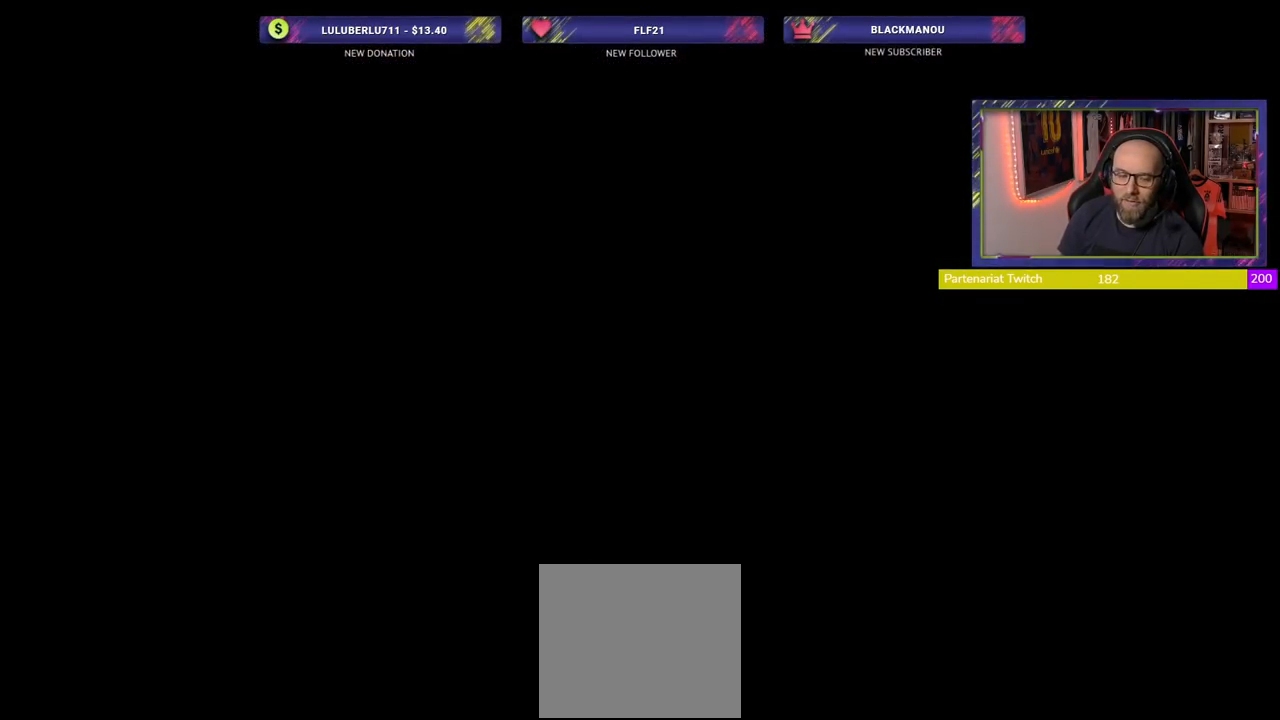
Gameplay with a controller (PlayStation layout); each line is a JSON object with the inputs held at the frame after it. "events" lists button and stick changes between this image and that frame as [ms after this image, input, new state], when the widget could be followed in between.
{"buttons": ["R2"], "left_stick": "center", "right_stick": "center", "events": [[280, "R2", "down"]]}
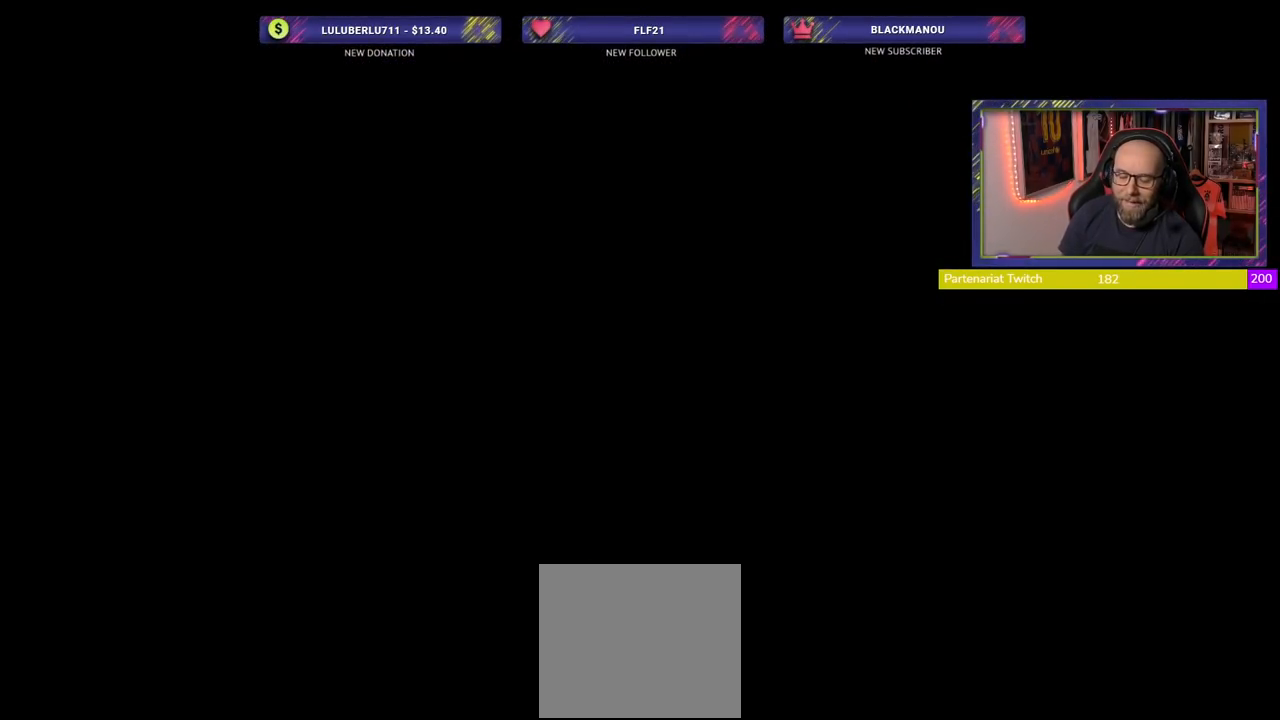
{"buttons": [], "left_stick": "center", "right_stick": "center", "events": [[320, "R2", "up"]]}
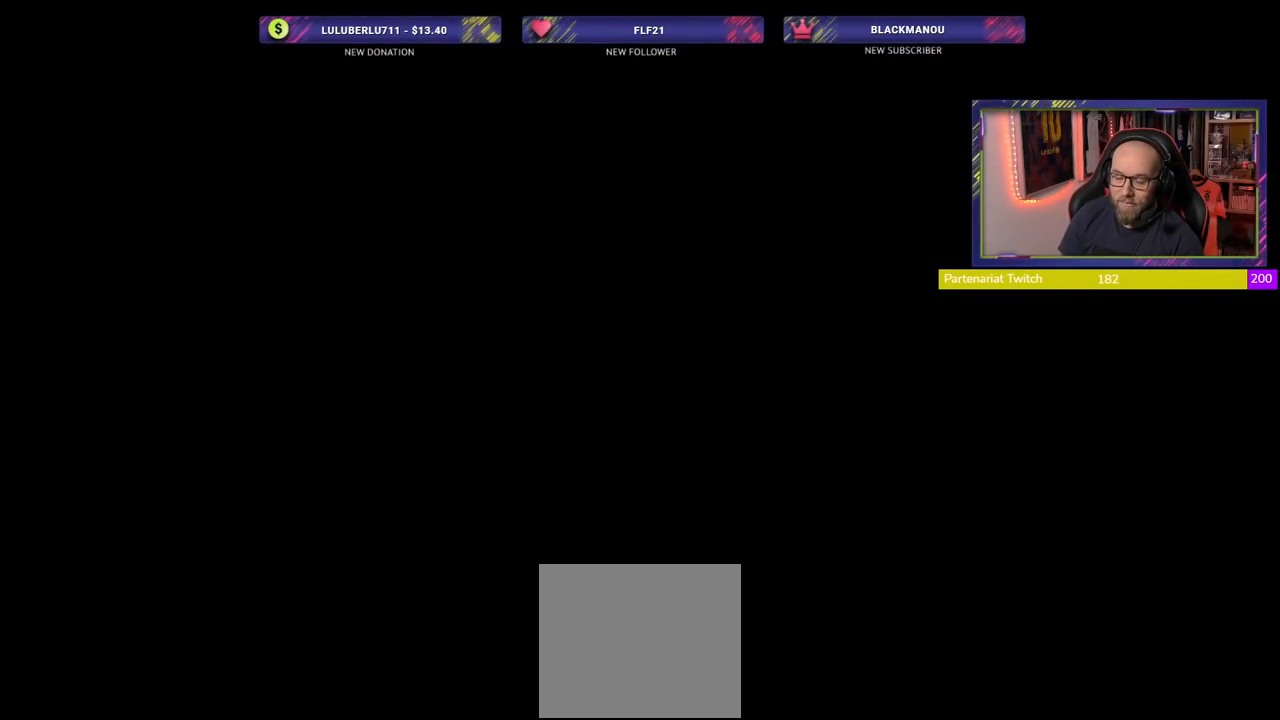
{"buttons": [], "left_stick": "center", "right_stick": "center", "events": []}
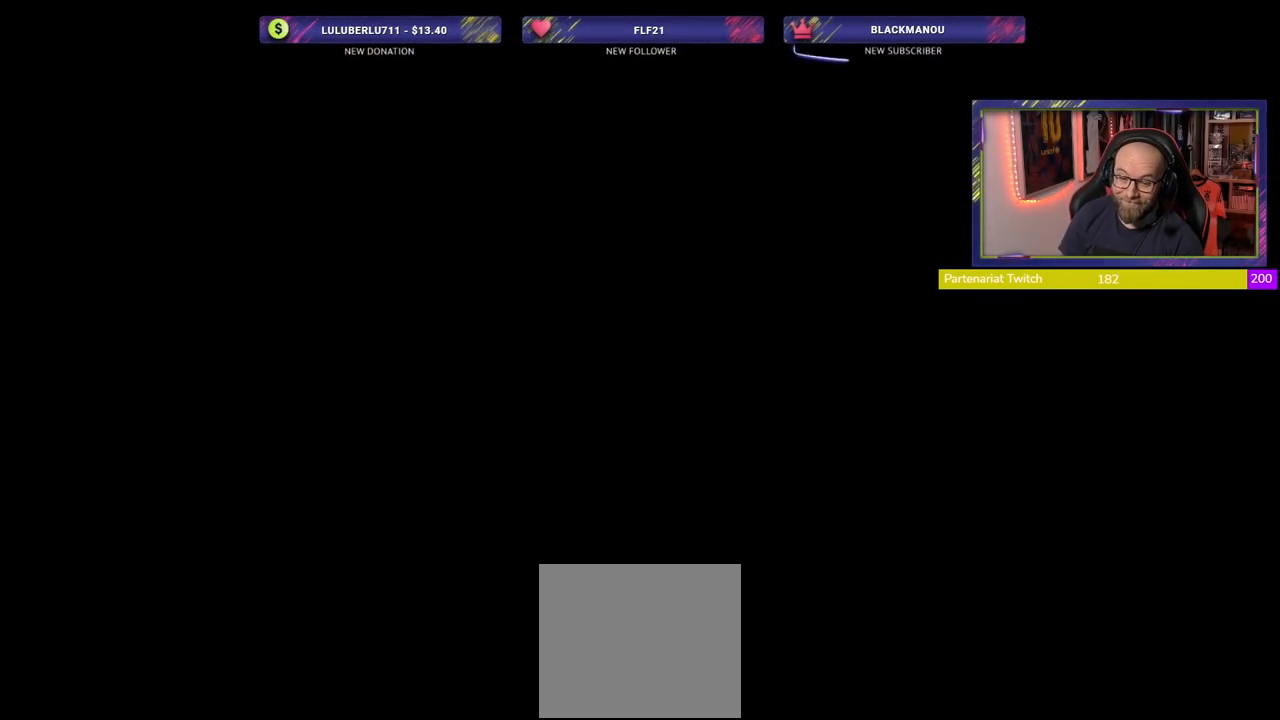
{"buttons": [], "left_stick": "center", "right_stick": "center", "events": []}
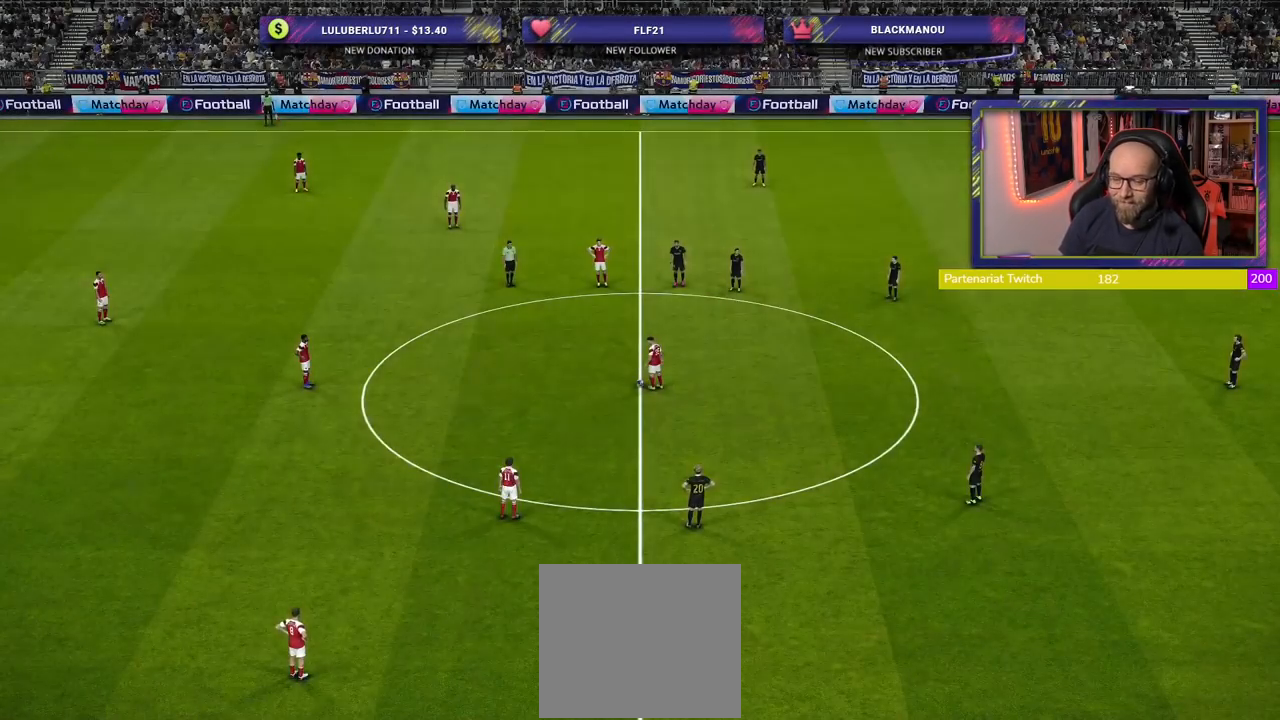
{"buttons": [], "left_stick": "center", "right_stick": "center", "events": []}
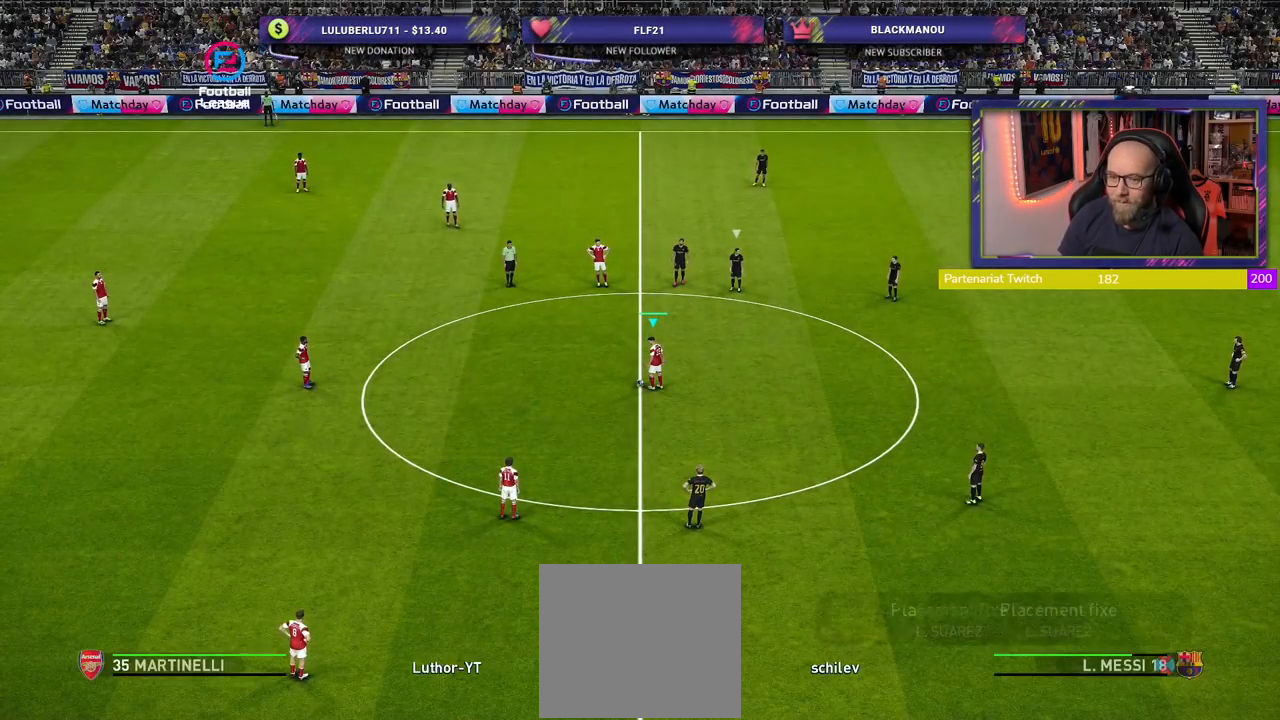
{"buttons": [], "left_stick": "center", "right_stick": "center", "events": []}
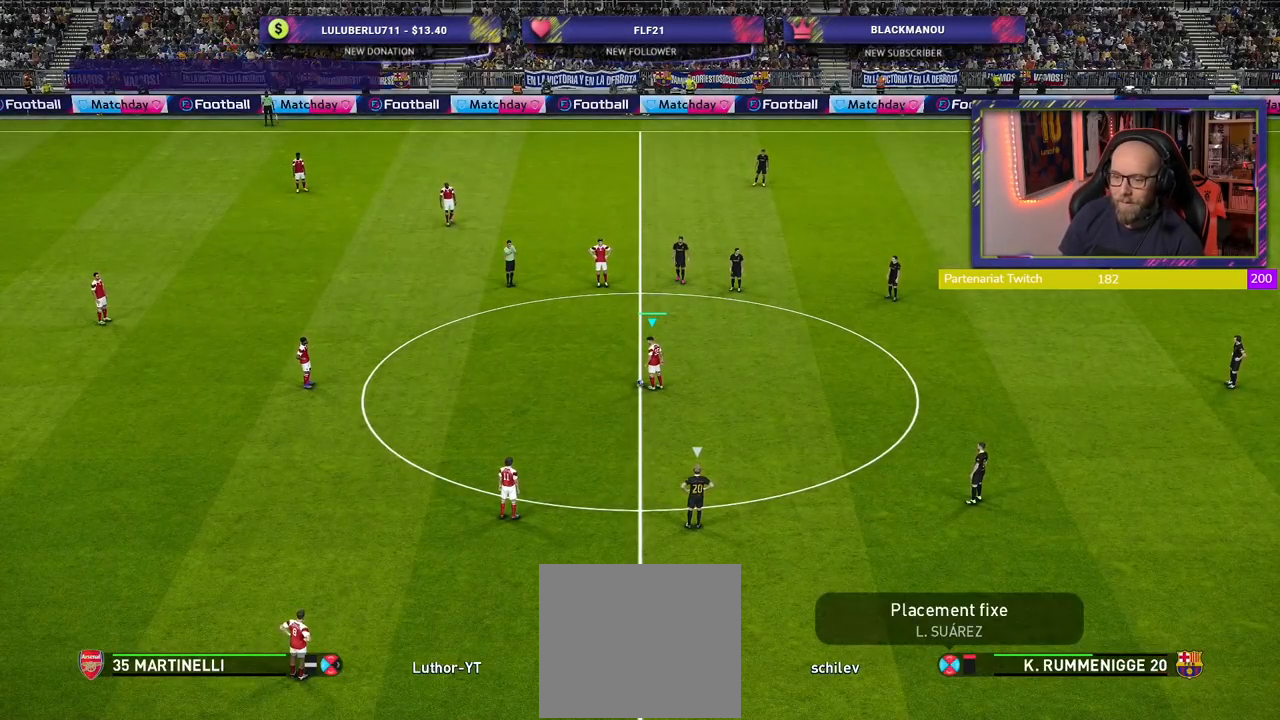
{"buttons": [], "left_stick": "center", "right_stick": "center", "events": []}
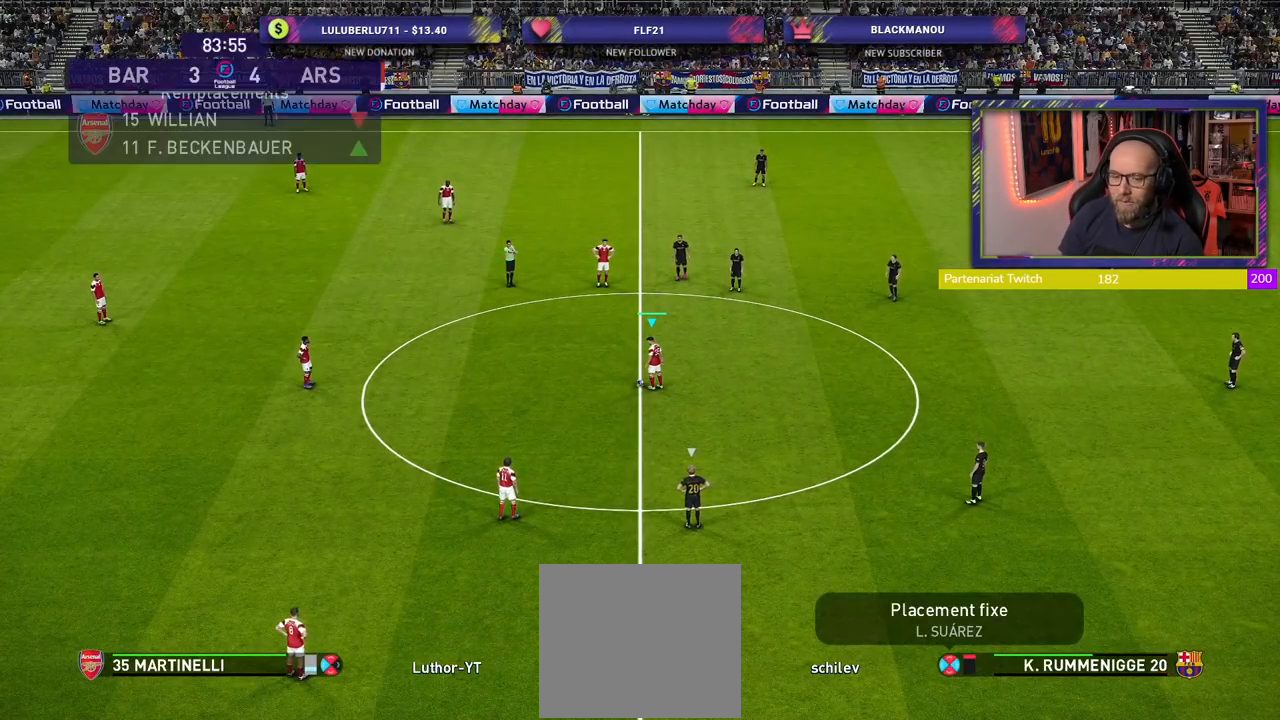
{"buttons": [], "left_stick": "center", "right_stick": "center", "events": [[180, "CROSS", "down"], [280, "CROSS", "up"]]}
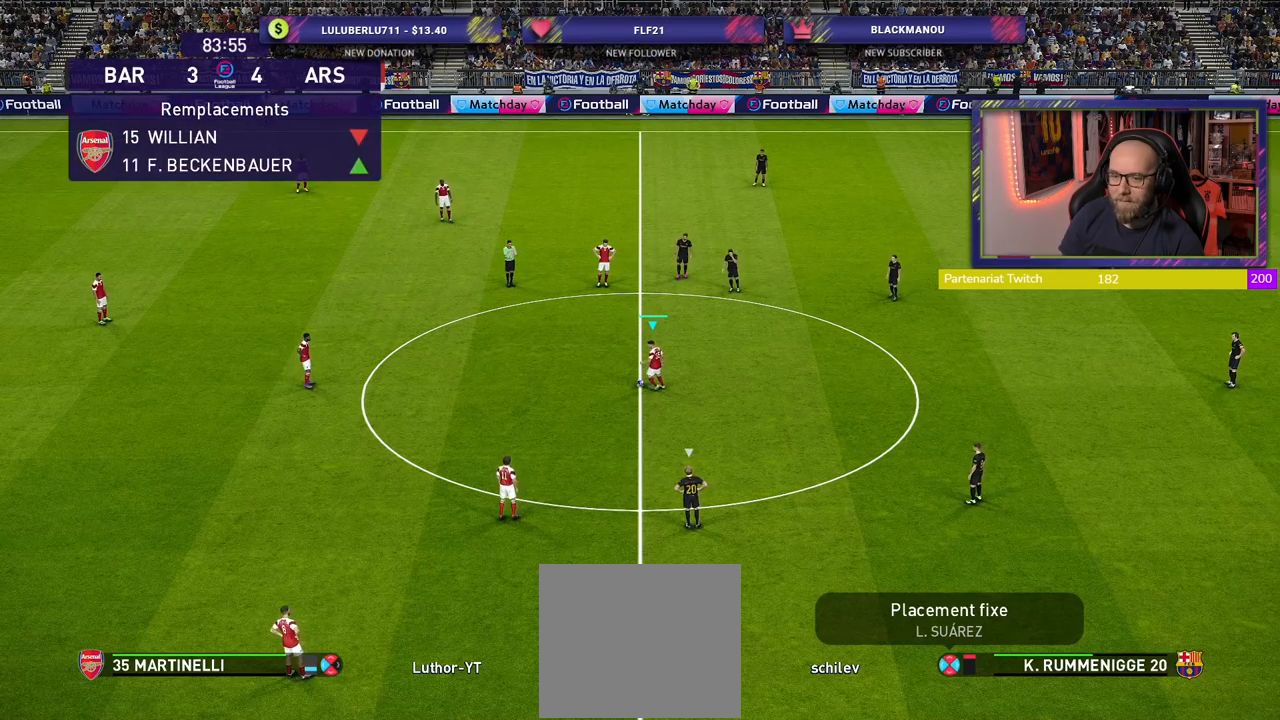
{"buttons": ["R2"], "left_stick": "center", "right_stick": "center", "events": [[120, "R2", "down"]]}
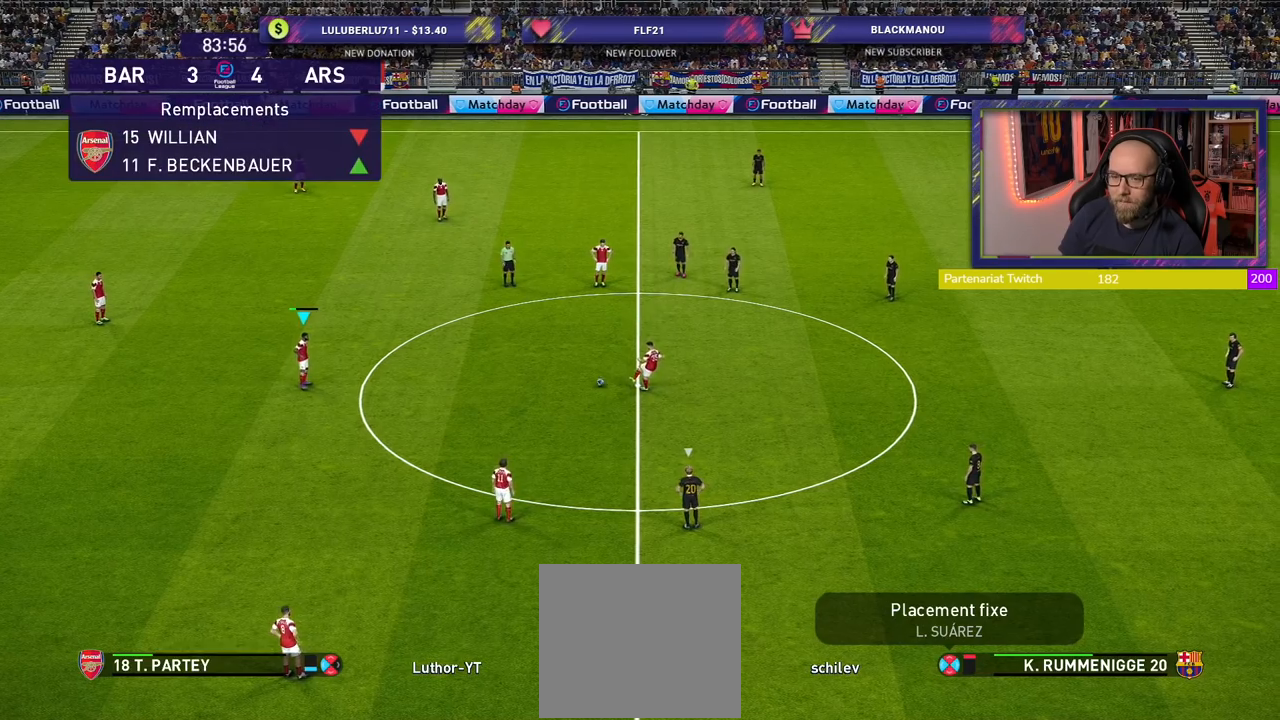
{"buttons": [], "left_stick": "right", "right_stick": "center", "events": [[60, "left_stick", "right"], [300, "R2", "up"]]}
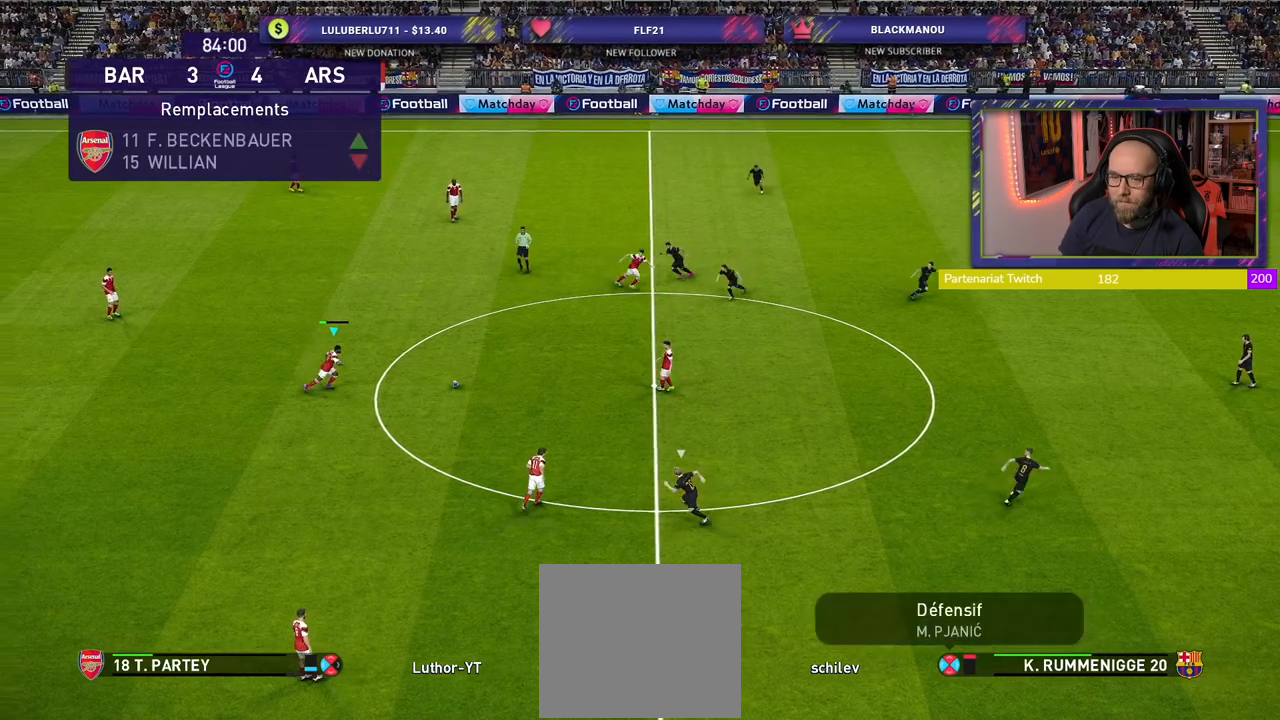
{"buttons": [], "left_stick": "down-right", "right_stick": "center", "events": [[460, "left_stick", "down-right"]]}
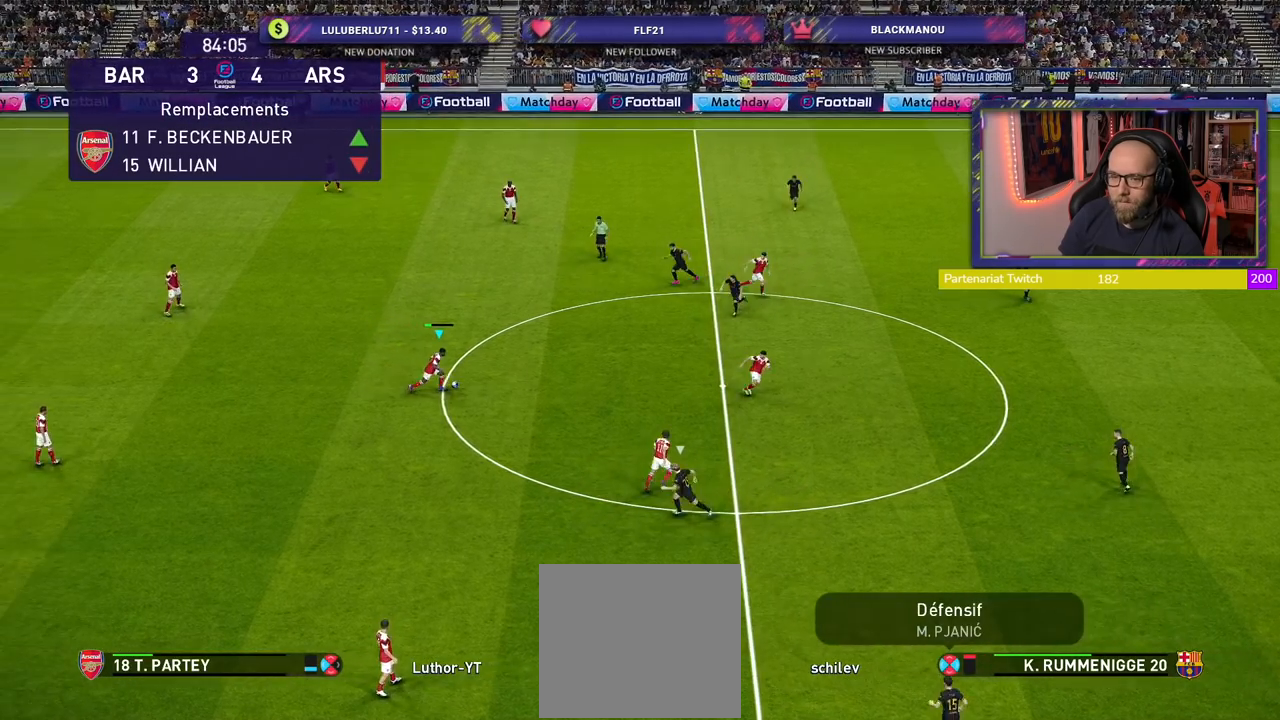
{"buttons": [], "left_stick": "down-left", "right_stick": "center", "events": [[20, "CROSS", "down"], [40, "left_stick", "down"], [200, "CROSS", "up"], [460, "left_stick", "down-left"]]}
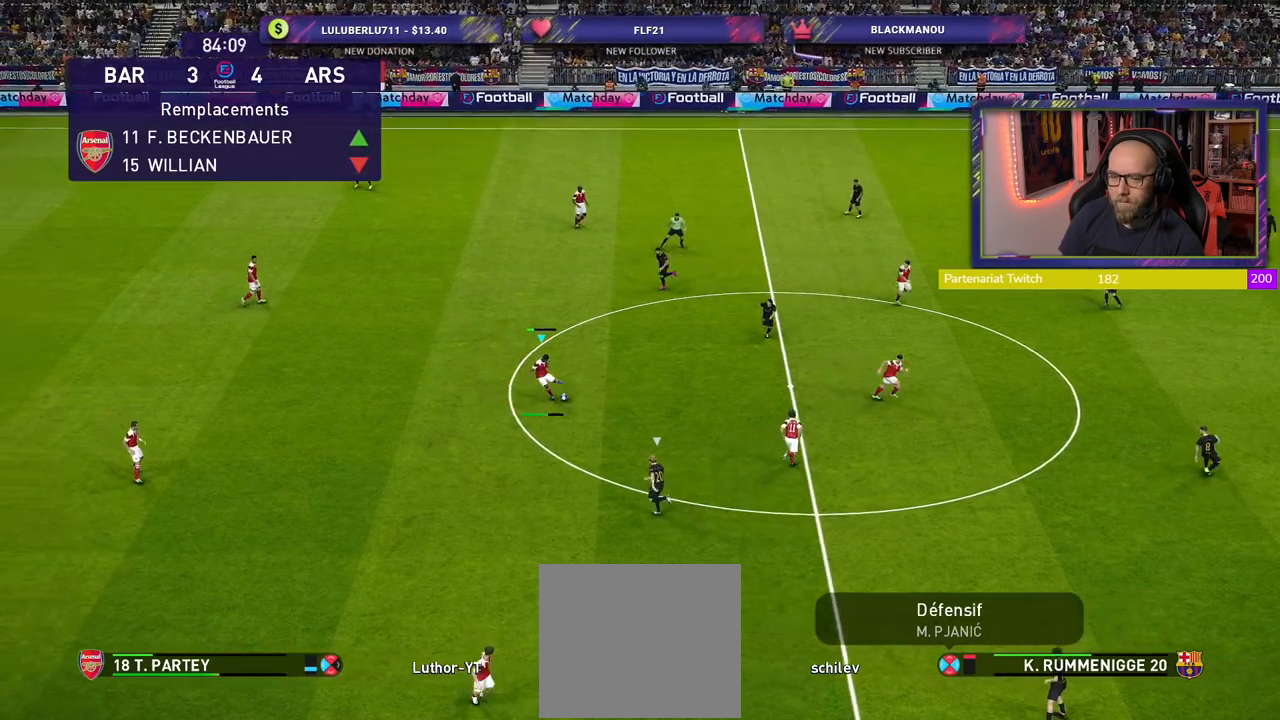
{"buttons": [], "left_stick": "center", "right_stick": "center", "events": [[380, "left_stick", "center"]]}
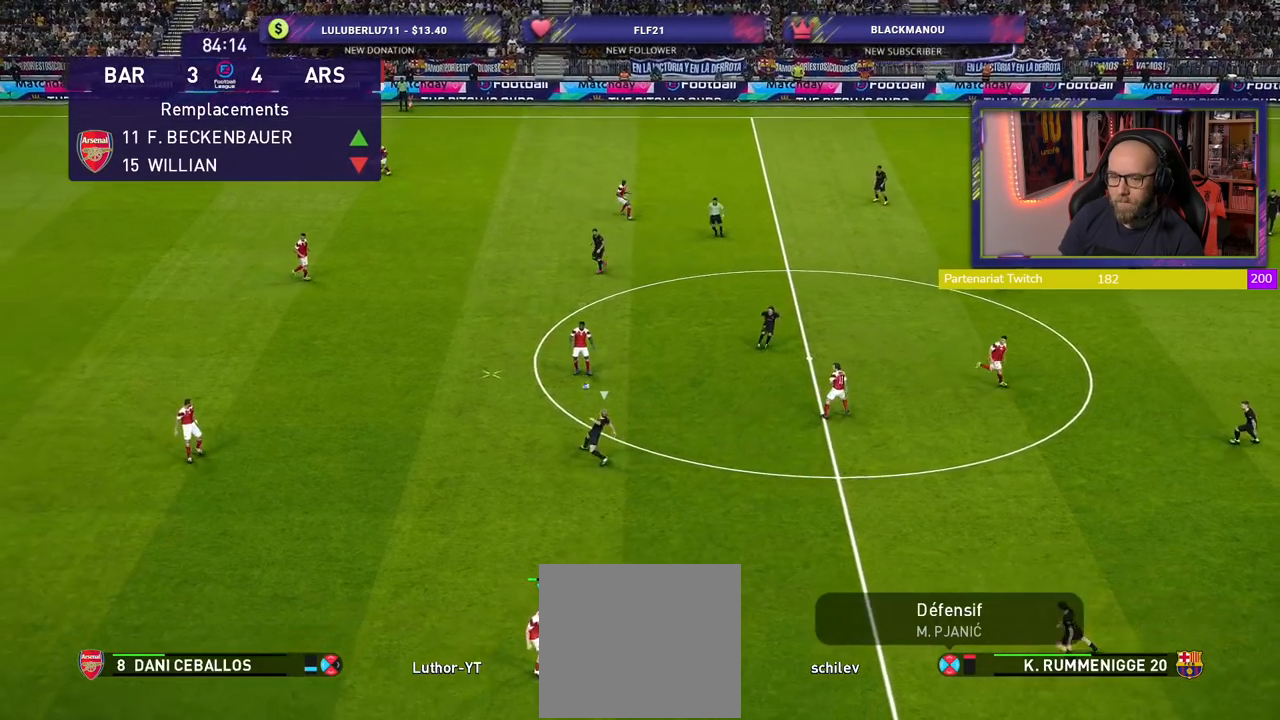
{"buttons": ["L1", "R2"], "left_stick": "up-left", "right_stick": "center", "events": [[100, "left_stick", "left"], [220, "left_stick", "center"], [240, "R2", "down"], [320, "left_stick", "up-left"], [380, "L1", "down"]]}
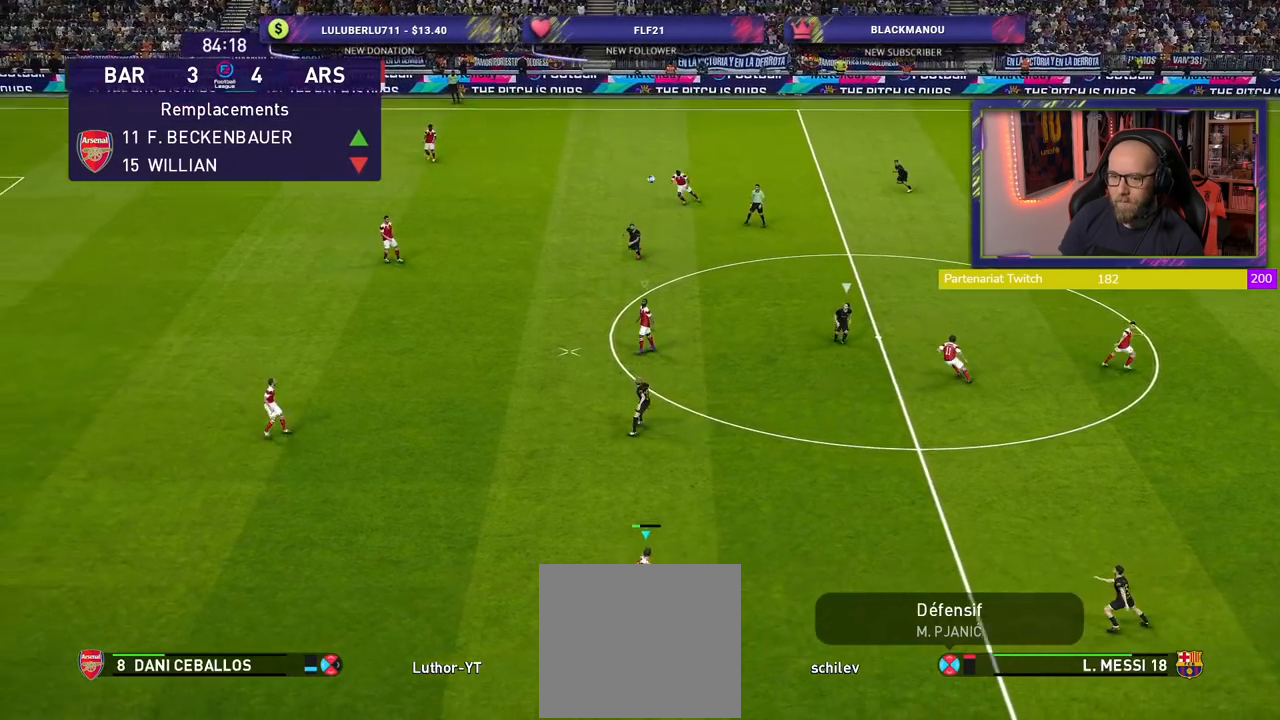
{"buttons": [], "left_stick": "center", "right_stick": "center", "events": [[40, "left_stick", "left"], [80, "L1", "up"], [320, "R2", "up"], [380, "left_stick", "center"]]}
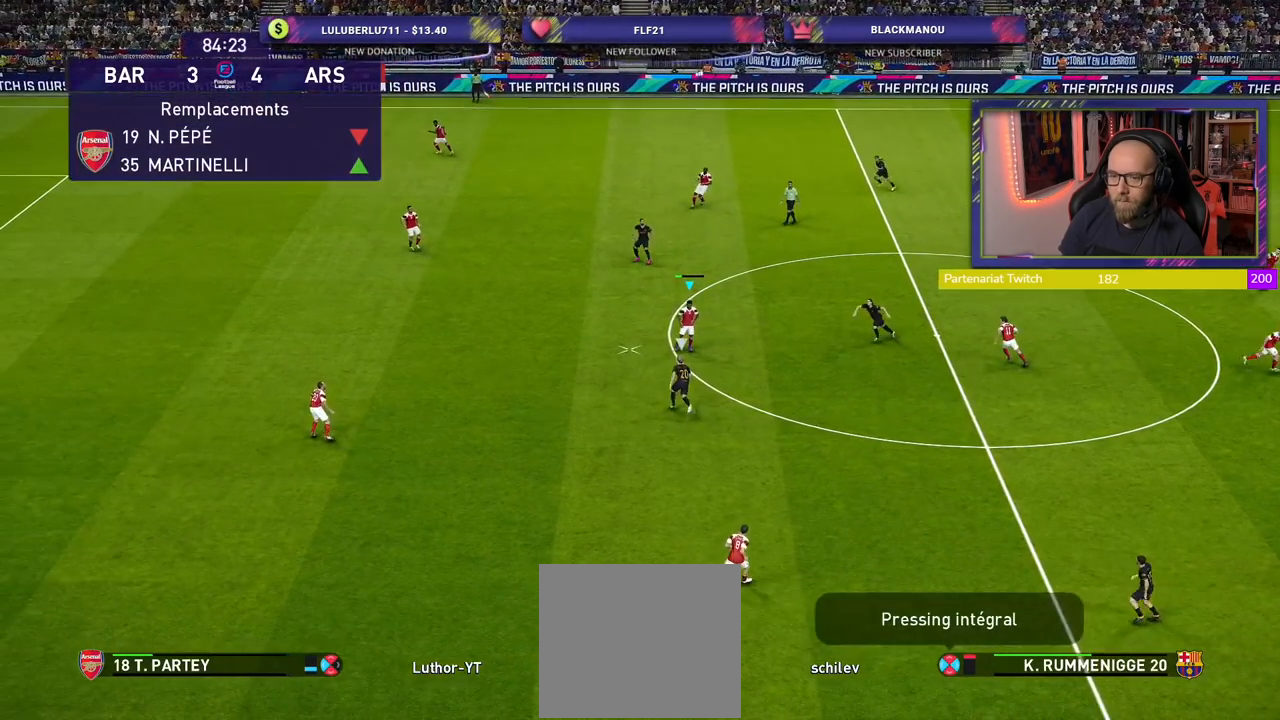
{"buttons": [], "left_stick": "down-left", "right_stick": "center", "events": [[40, "left_stick", "down-left"], [100, "CROSS", "down"], [240, "CROSS", "up"]]}
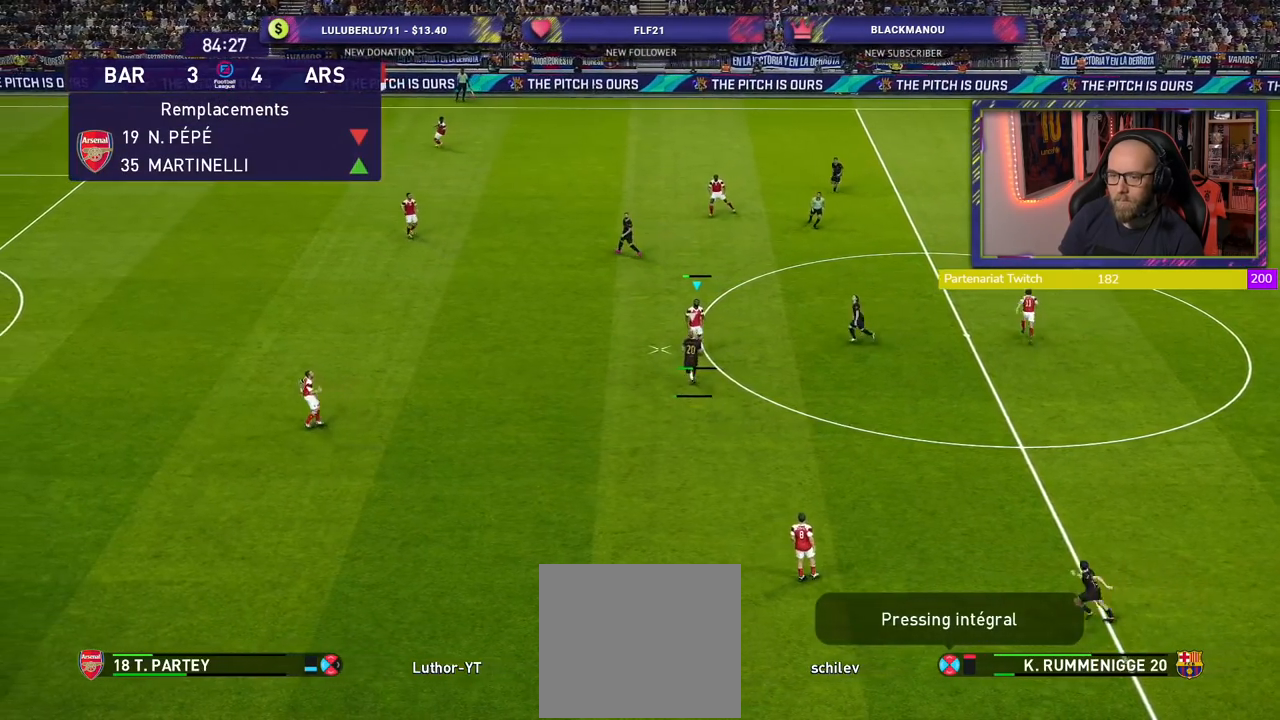
{"buttons": [], "left_stick": "down-left", "right_stick": "center", "events": []}
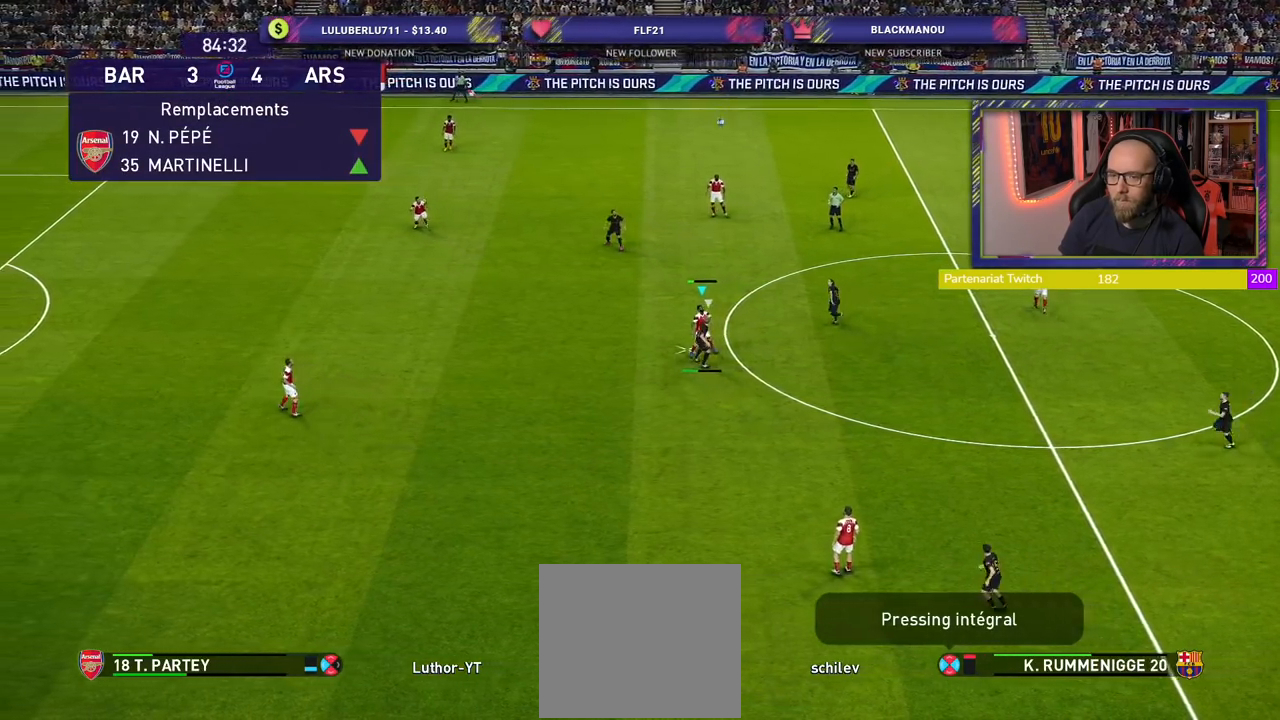
{"buttons": ["R2"], "left_stick": "down-left", "right_stick": "center", "events": [[460, "R2", "down"]]}
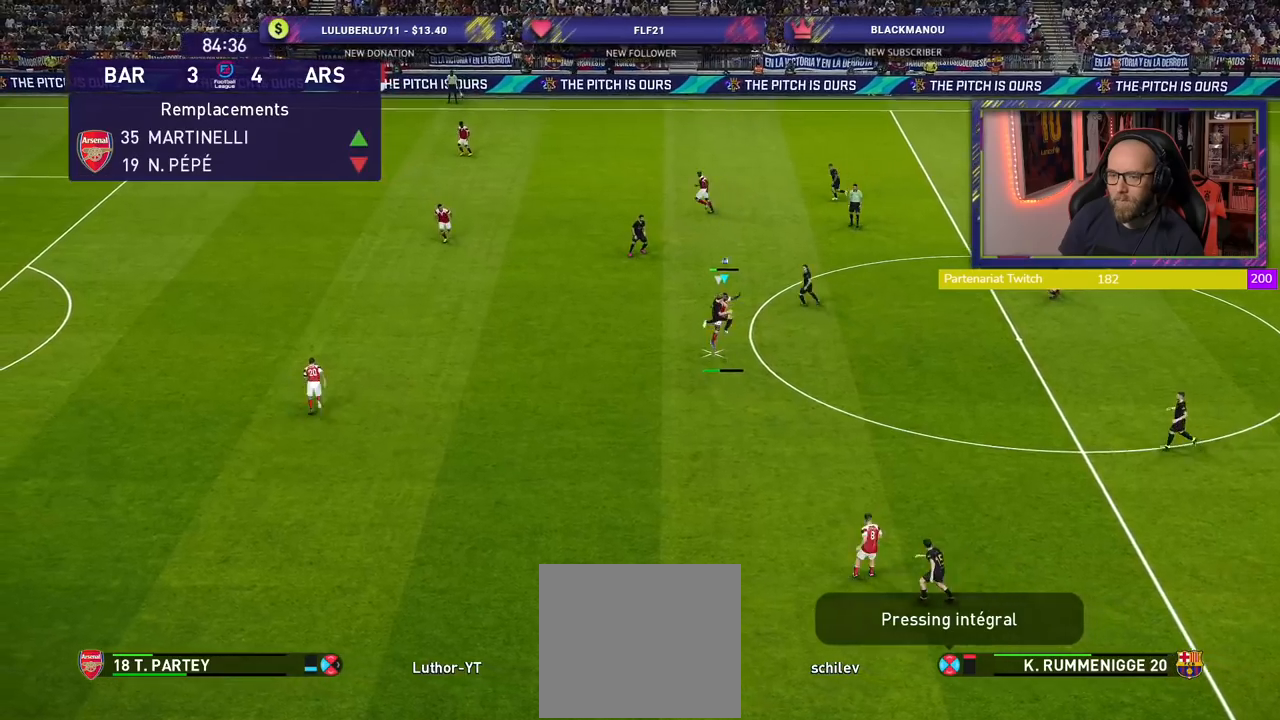
{"buttons": ["L1", "R2"], "left_stick": "center", "right_stick": "center", "events": [[360, "left_stick", "up-left"], [420, "L1", "down"], [500, "left_stick", "center"]]}
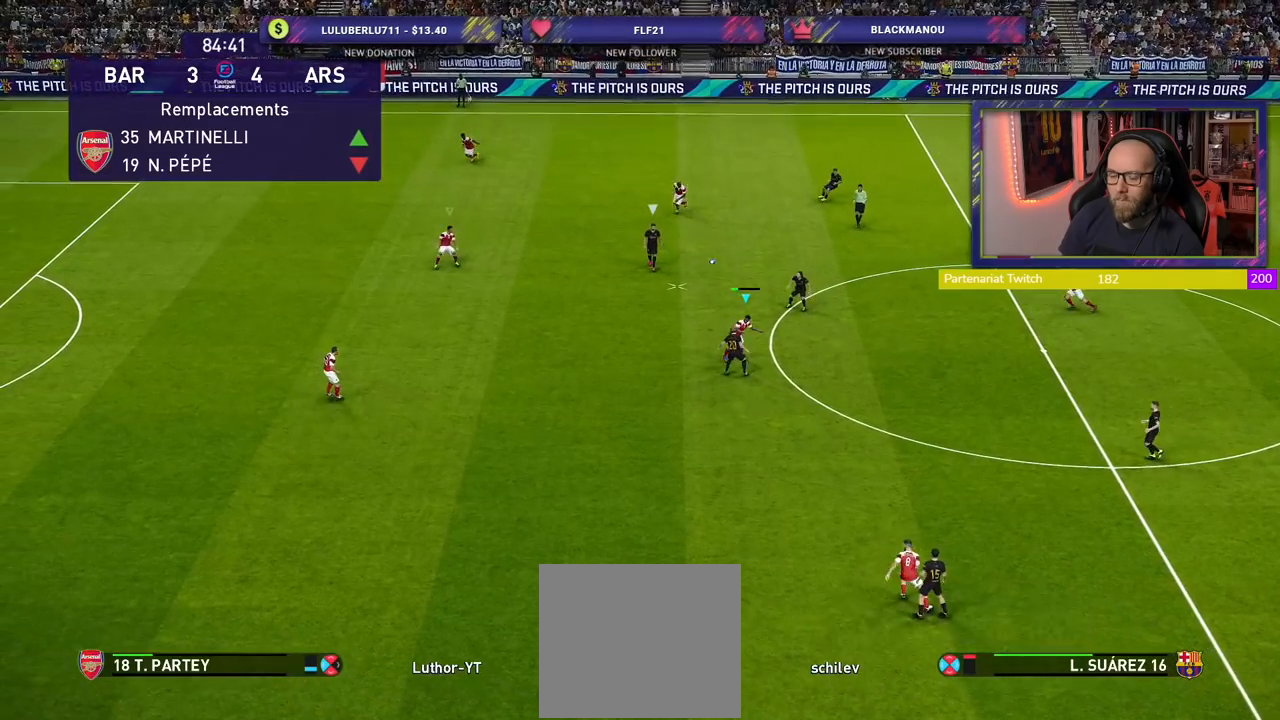
{"buttons": ["R2"], "left_stick": "down-left", "right_stick": "center", "events": [[40, "left_stick", "up-left"], [60, "left_stick", "down-right"], [100, "L1", "up"], [220, "left_stick", "down-left"]]}
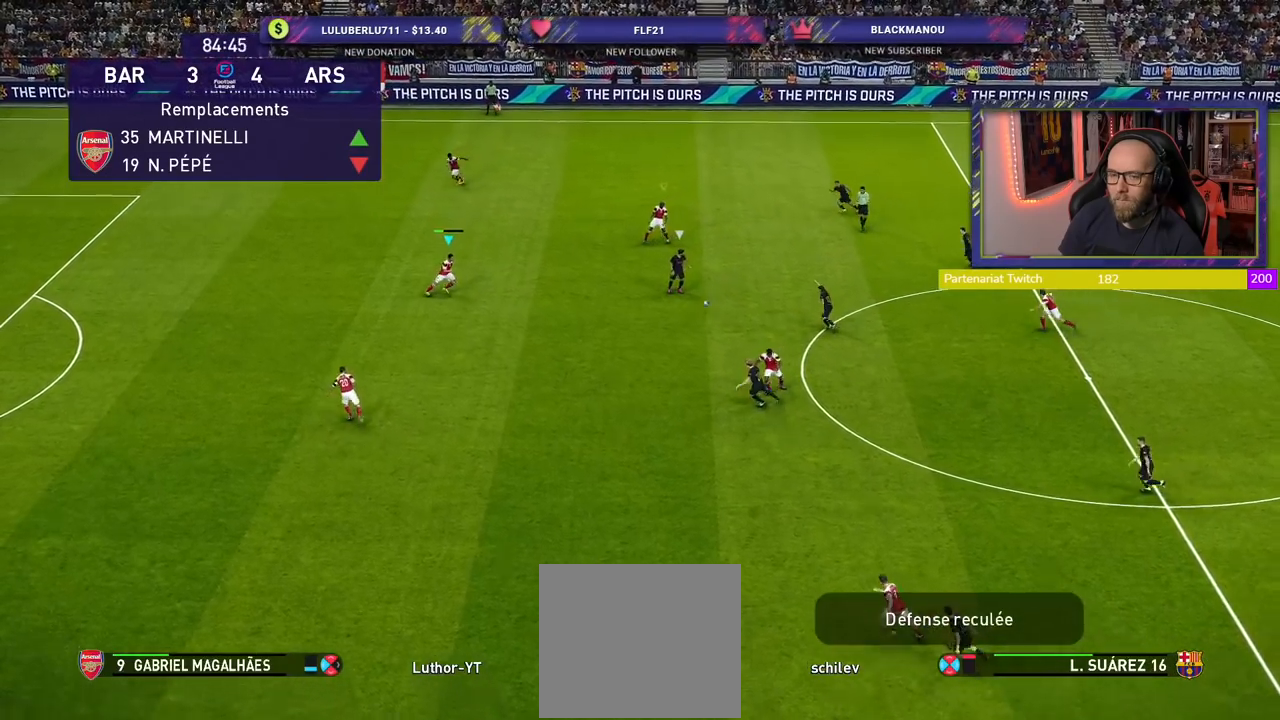
{"buttons": ["R2"], "left_stick": "left", "right_stick": "center", "events": [[120, "left_stick", "left"], [220, "L1", "down"], [400, "L1", "up"]]}
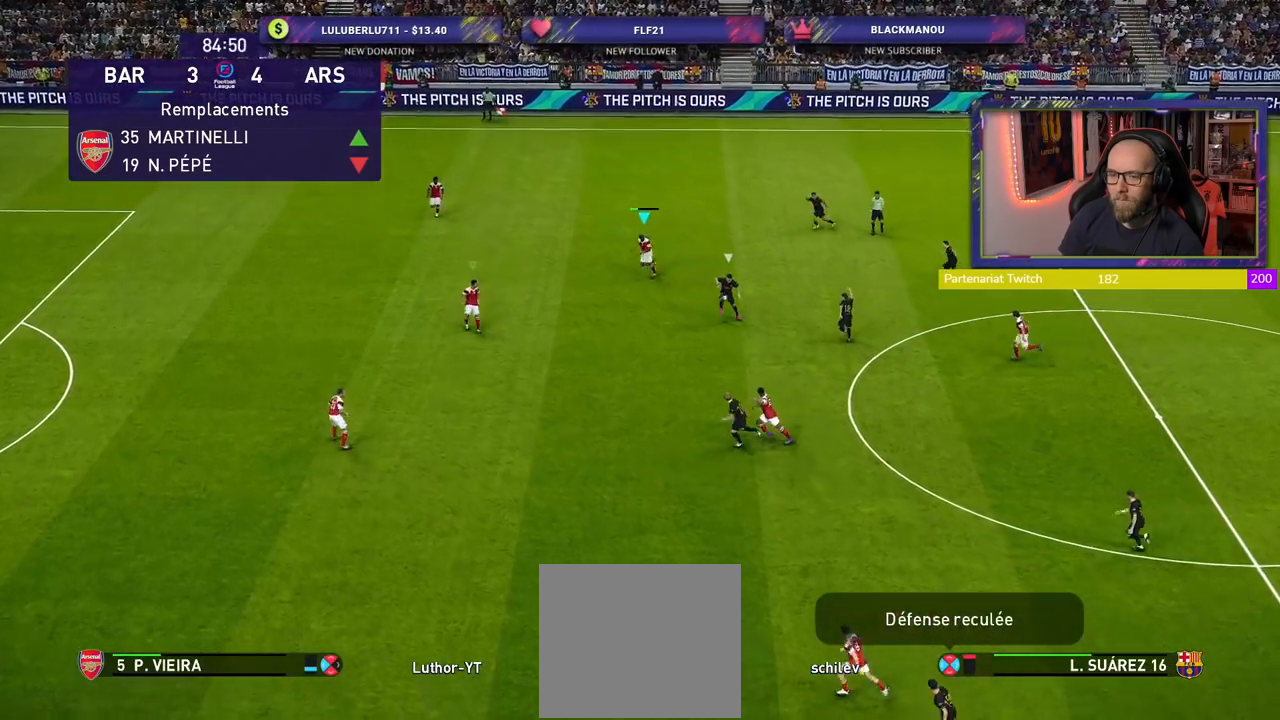
{"buttons": ["R2"], "left_stick": "down-left", "right_stick": "center", "events": [[400, "left_stick", "down-left"]]}
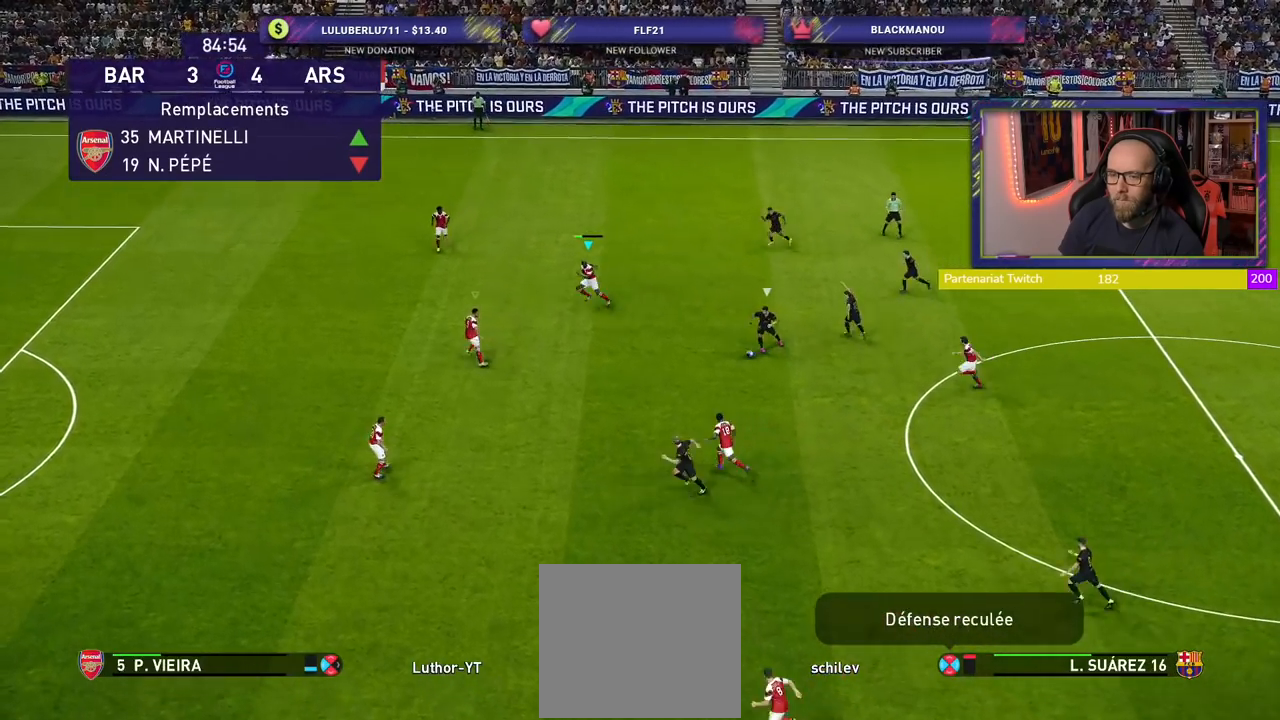
{"buttons": ["R2"], "left_stick": "down-left", "right_stick": "center", "events": [[220, "right_stick", "left"], [360, "right_stick", "center"]]}
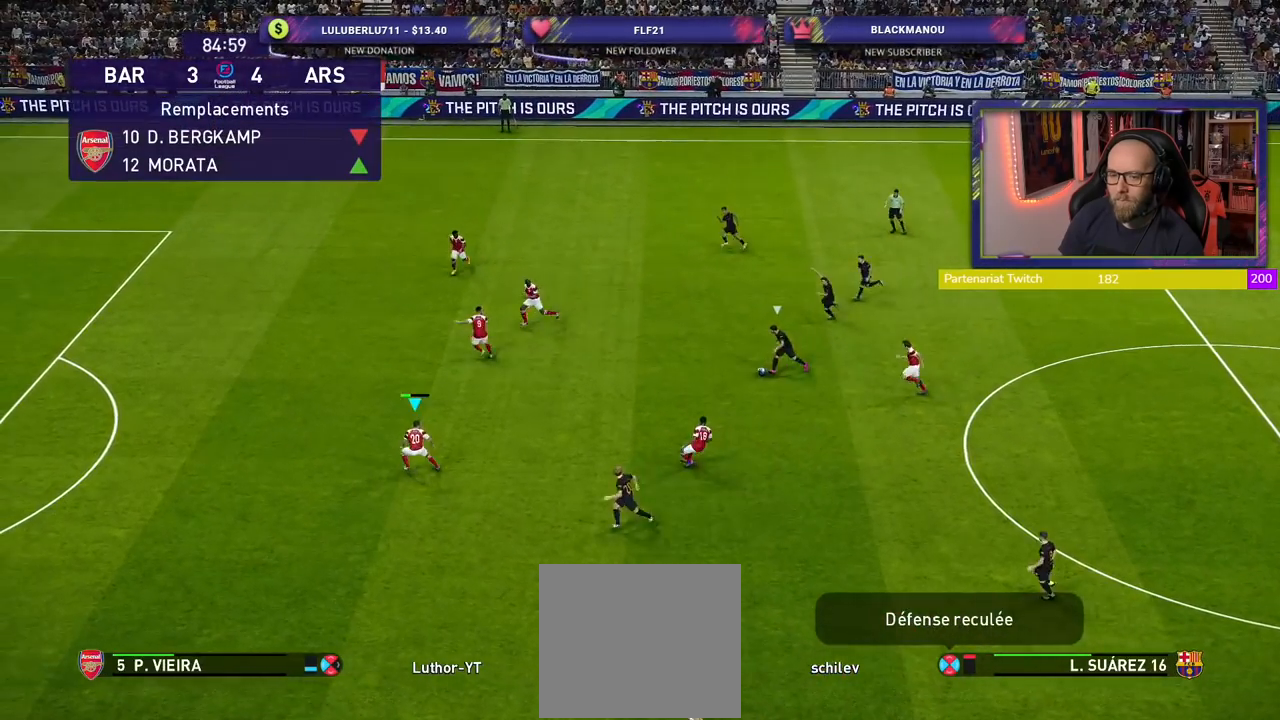
{"buttons": ["R2"], "left_stick": "down-left", "right_stick": "center", "events": []}
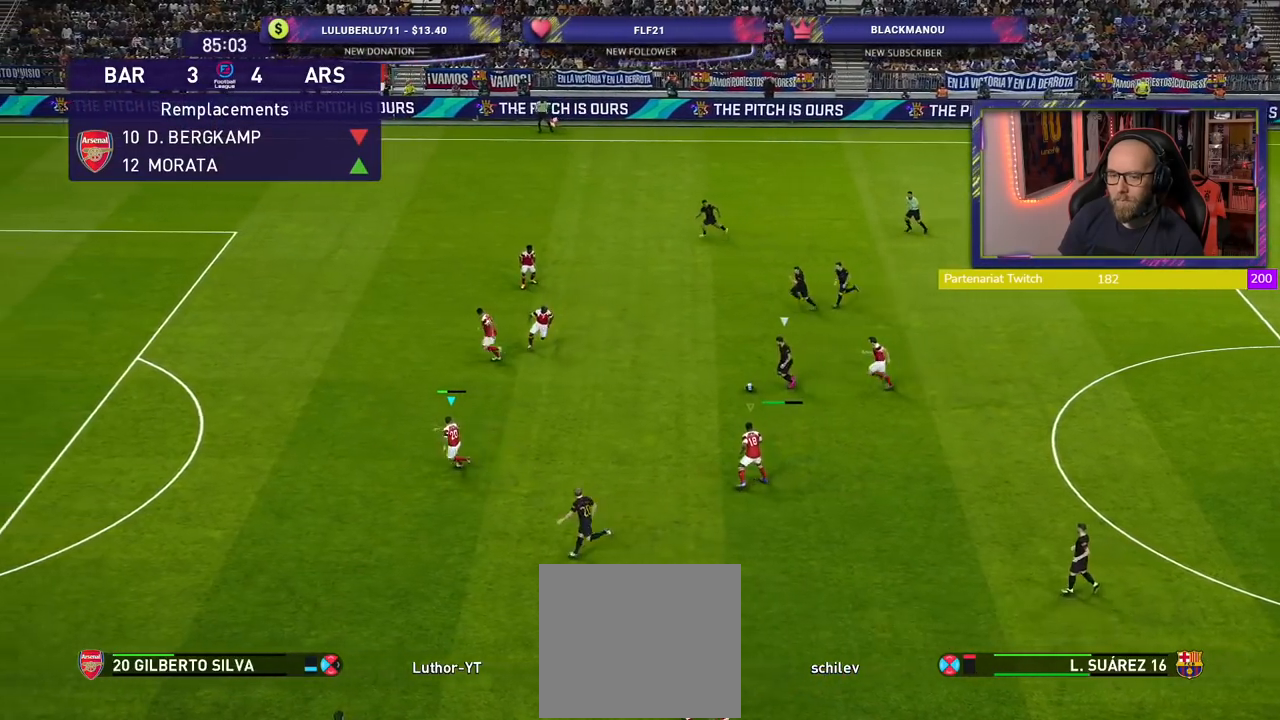
{"buttons": ["SQUARE", "R2"], "left_stick": "down-left", "right_stick": "center", "events": [[80, "SQUARE", "down"]]}
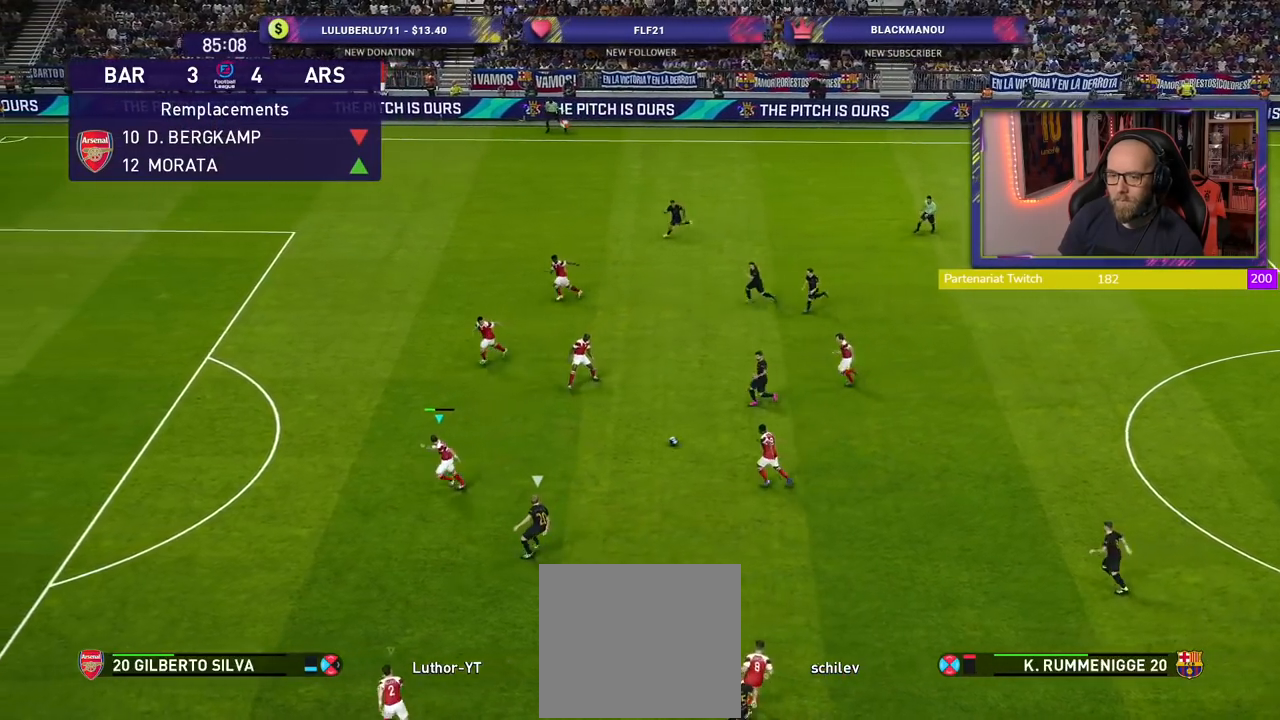
{"buttons": ["CROSS"], "left_stick": "up", "right_stick": "center", "events": [[60, "SQUARE", "up"], [180, "left_stick", "down-right"], [240, "R2", "up"], [240, "left_stick", "up-right"], [260, "CROSS", "down"], [340, "left_stick", "up"]]}
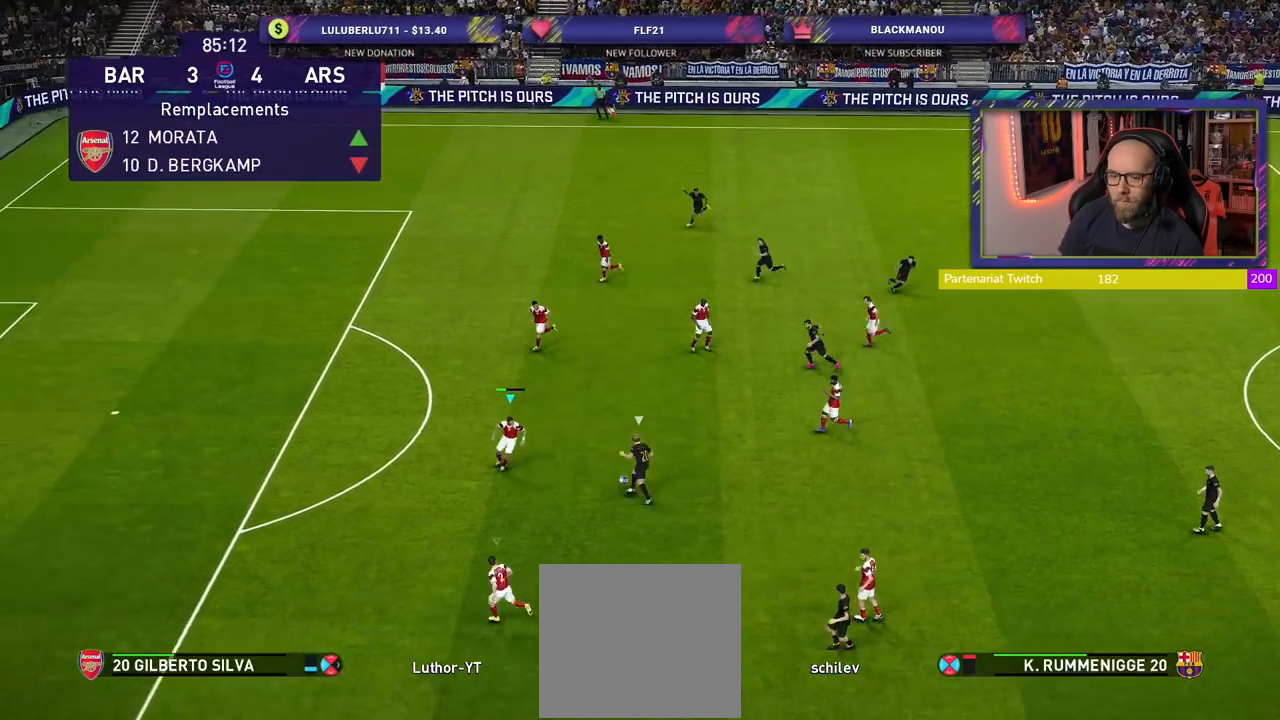
{"buttons": ["CROSS"], "left_stick": "up", "right_stick": "center", "events": []}
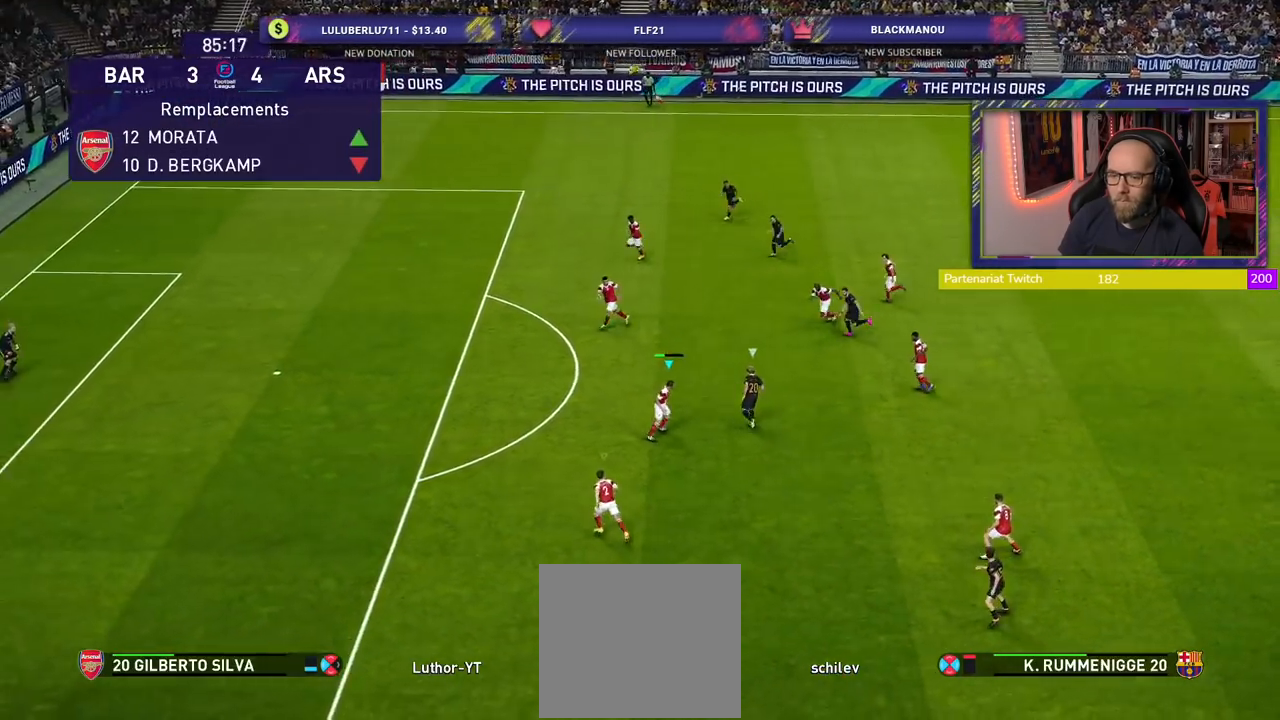
{"buttons": ["CROSS", "SQUARE"], "left_stick": "up-left", "right_stick": "center", "events": [[120, "left_stick", "up-left"], [460, "SQUARE", "down"]]}
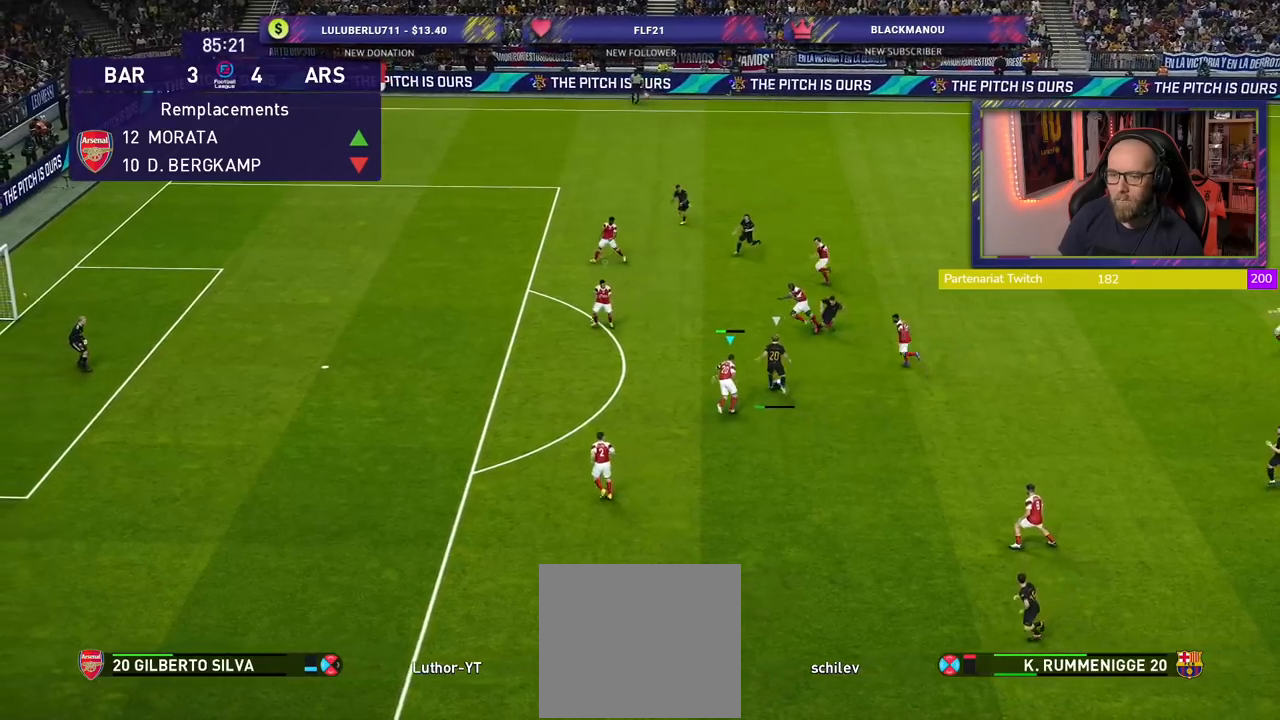
{"buttons": ["CROSS", "SQUARE", "L1", "R2"], "left_stick": "up-left", "right_stick": "center", "events": [[260, "R2", "down"], [500, "L1", "down"]]}
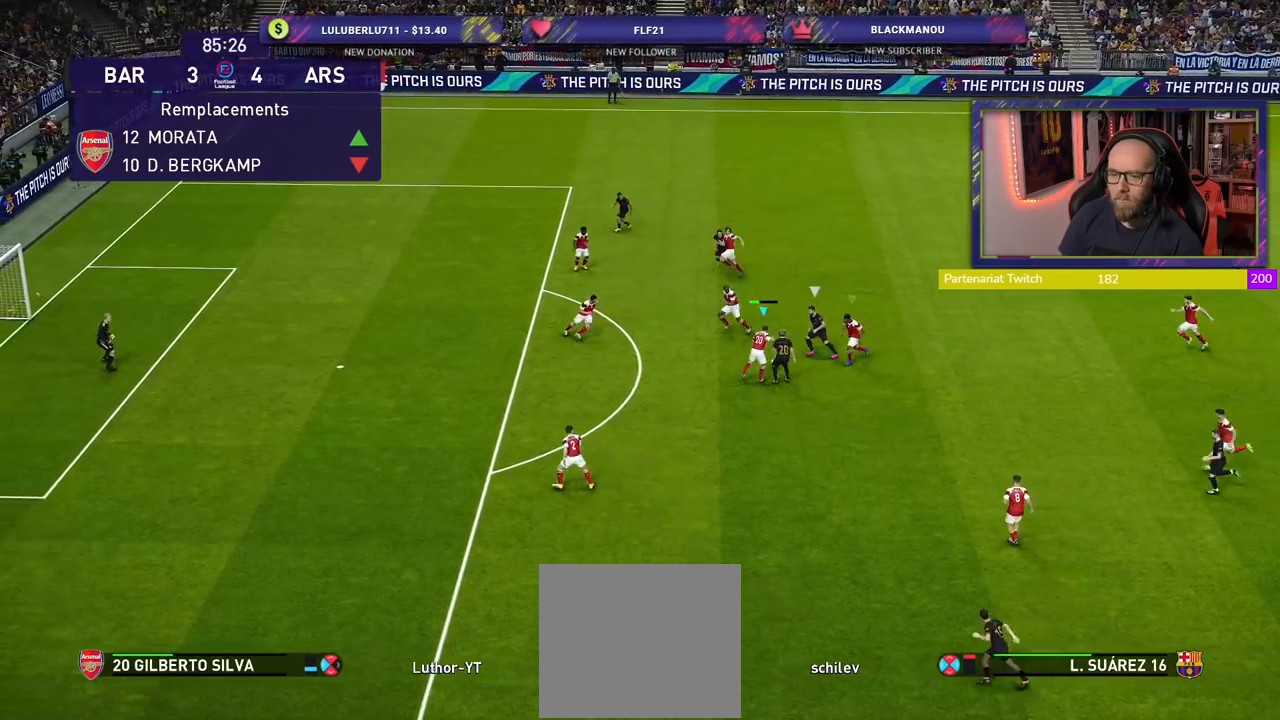
{"buttons": ["CROSS", "SQUARE", "R2"], "left_stick": "up-right", "right_stick": "center", "events": [[20, "left_stick", "center"], [160, "L1", "up"], [200, "left_stick", "up-right"]]}